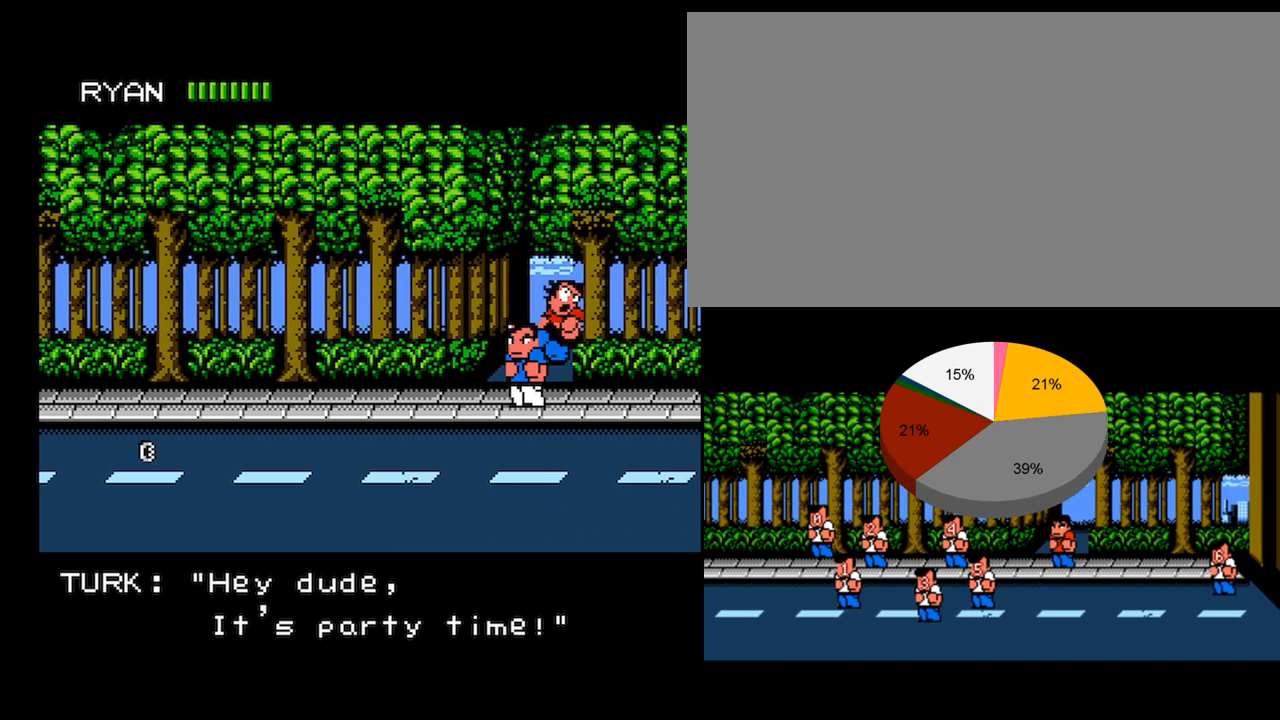
Gameplay with a controller (Nintendo layout); each line is a JSON object with the inputs held at the frame after it. "events" lists button and stick changes between this image and that frame as [ms after this image, input, new state], when the widget could be followed in between. Not read: L3 R3.
{"buttons": [], "events": [[300, "DPAD_LEFT", "up"]]}
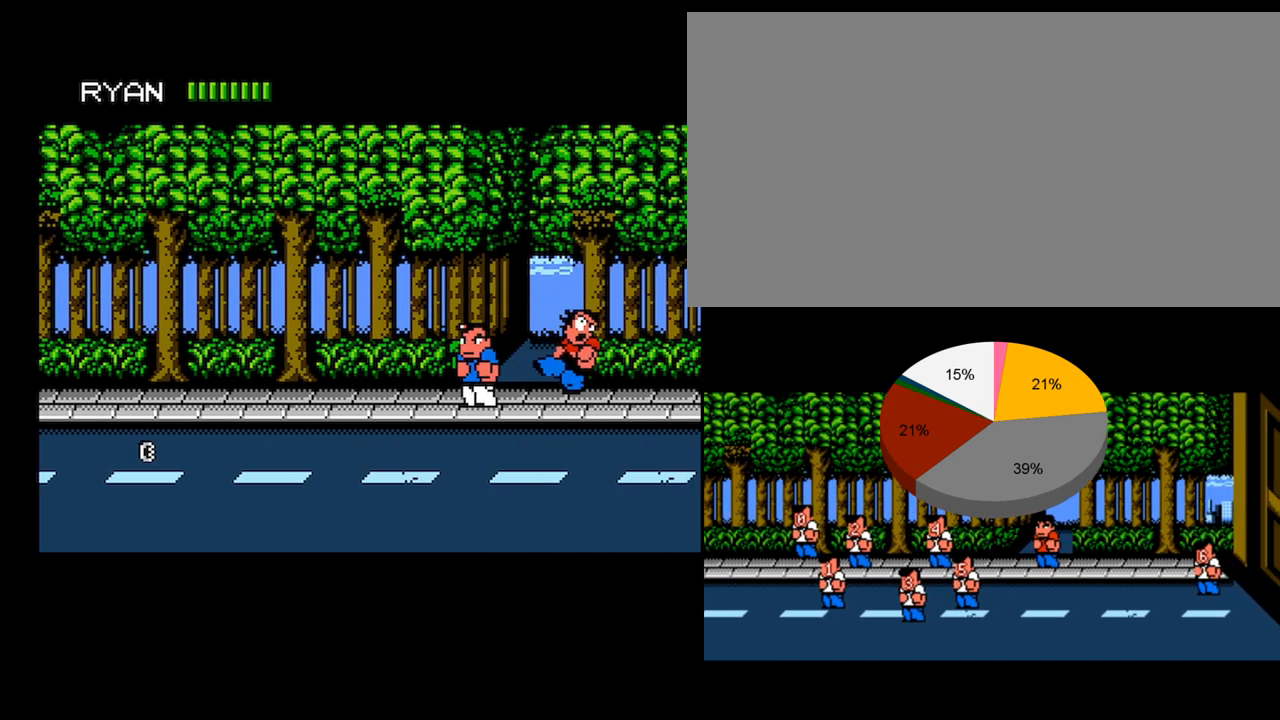
{"buttons": [], "events": [[400, "DPAD_RIGHT", "down"], [467, "DPAD_RIGHT", "up"]]}
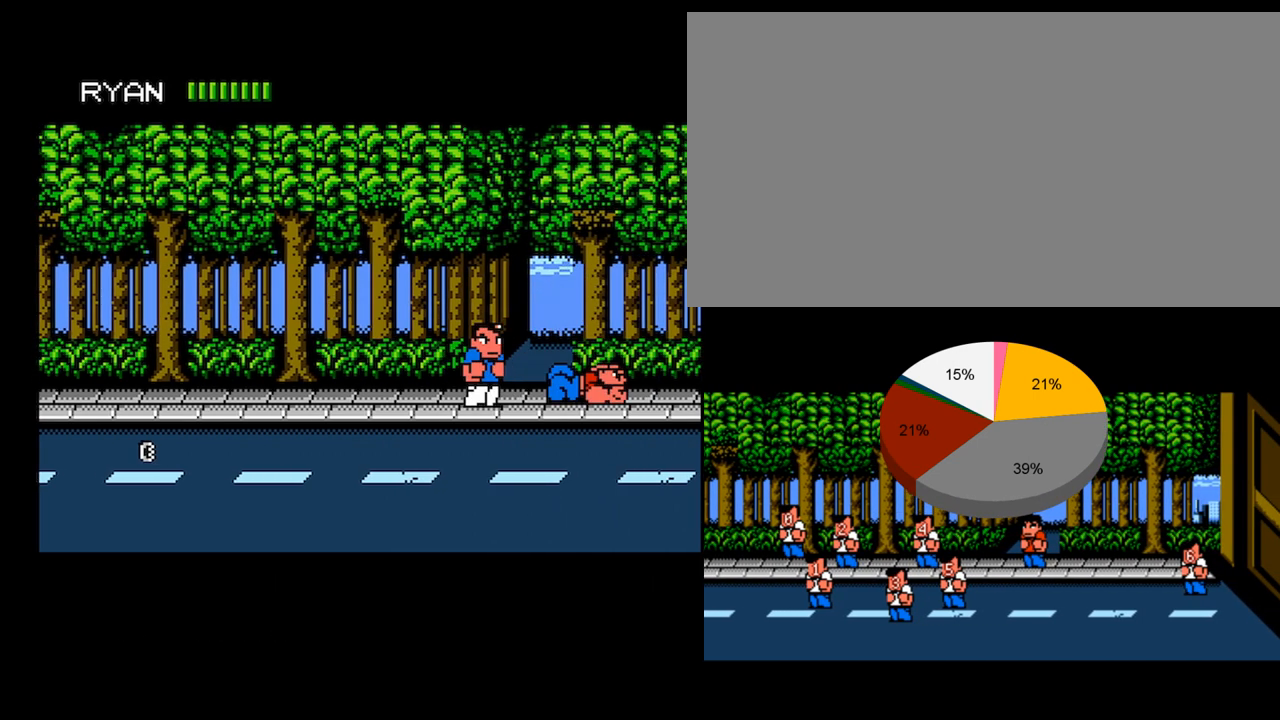
{"buttons": ["A"], "events": [[33, "DPAD_RIGHT", "down"], [100, "A", "down"], [167, "DPAD_RIGHT", "up"]]}
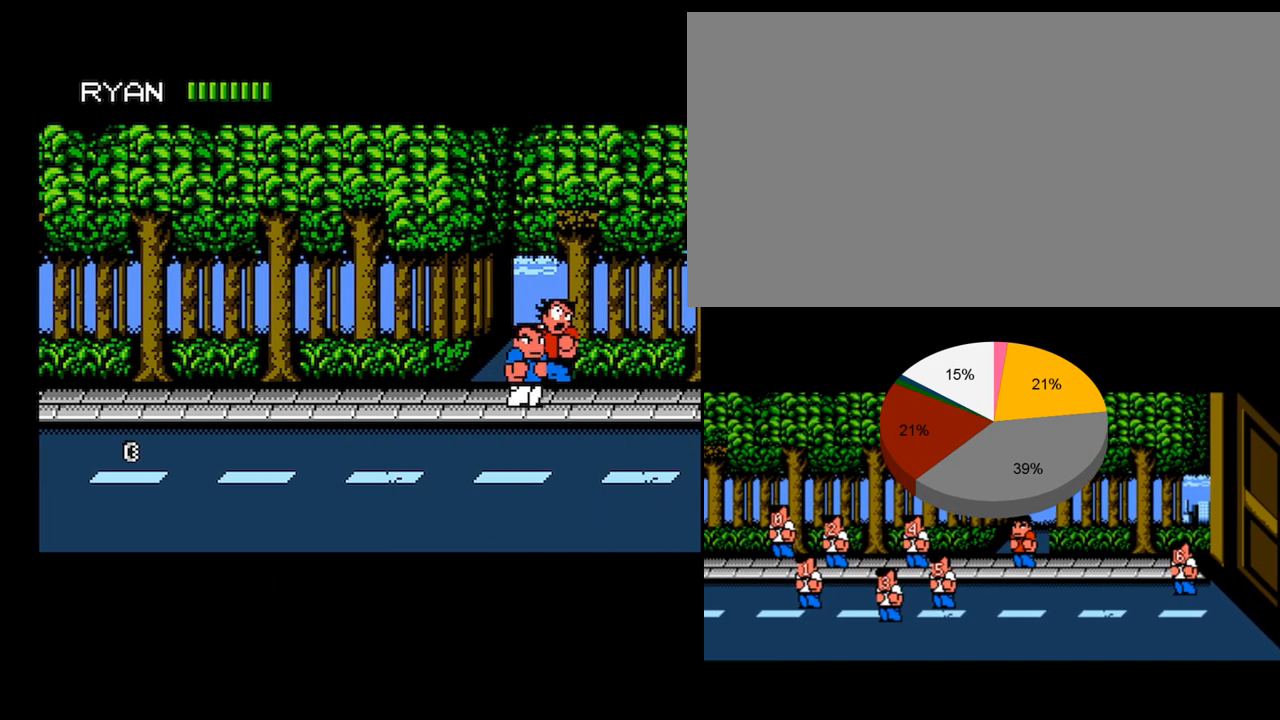
{"buttons": [], "events": [[33, "DPAD_LEFT", "down"], [66, "A", "up"], [467, "DPAD_LEFT", "up"]]}
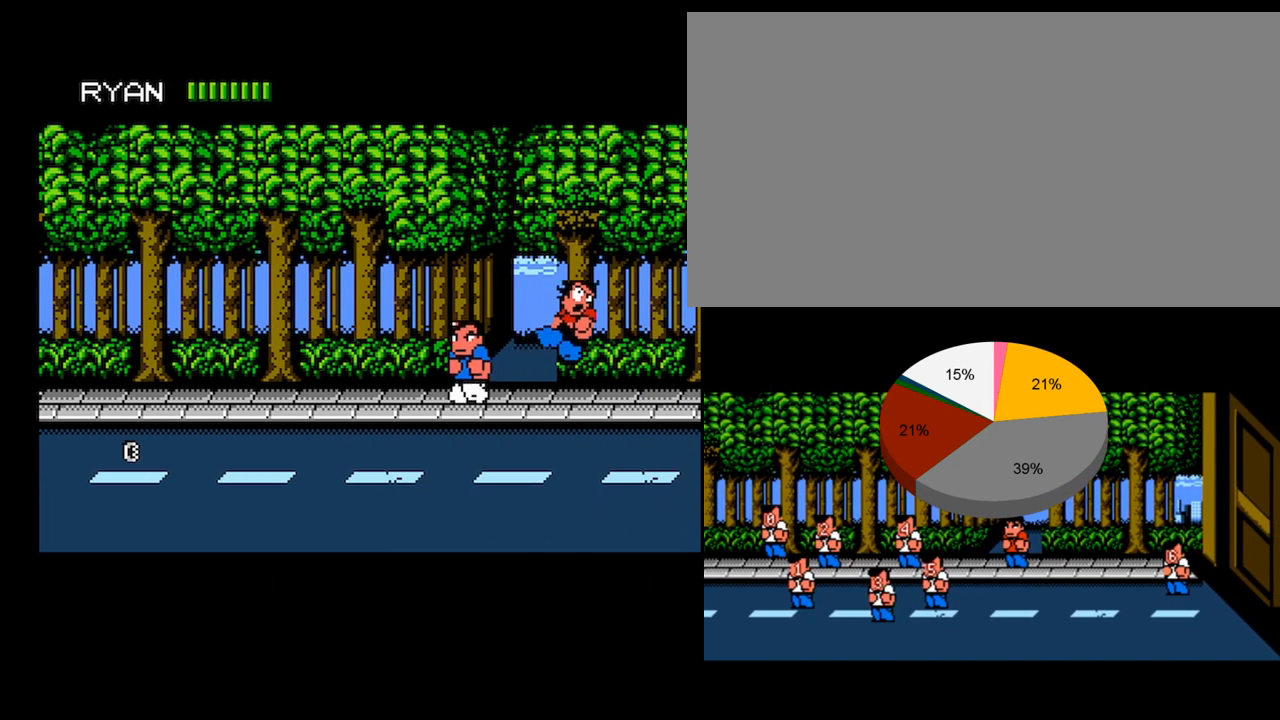
{"buttons": [], "events": []}
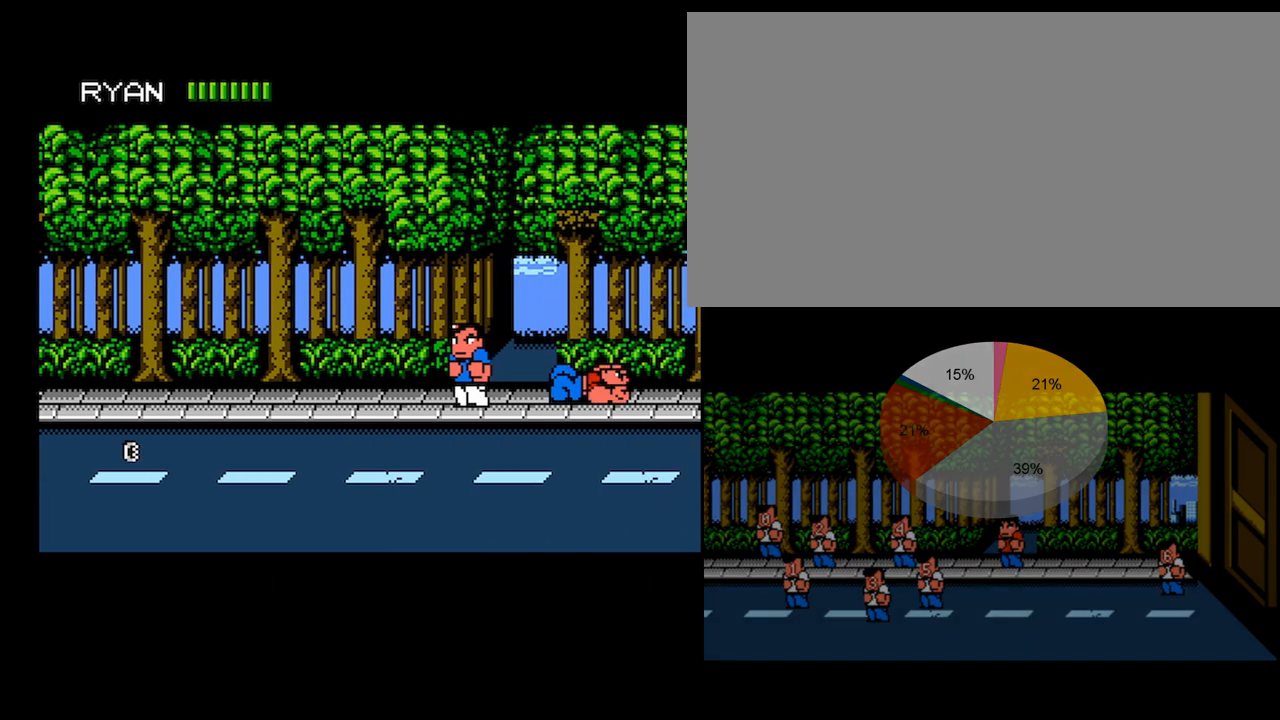
{"buttons": ["A"], "events": [[33, "DPAD_RIGHT", "down"], [133, "DPAD_RIGHT", "up"], [166, "DPAD_RIGHT", "down"], [233, "A", "down"], [300, "DPAD_RIGHT", "up"]]}
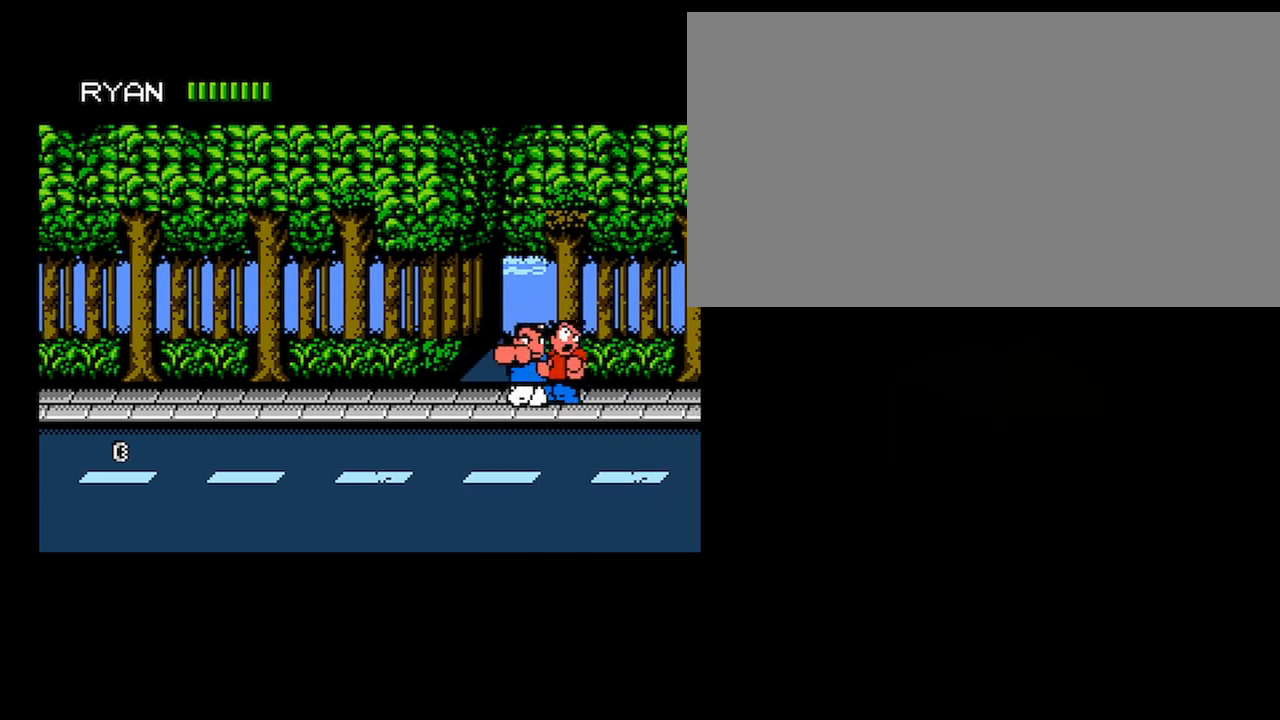
{"buttons": [], "events": [[200, "A", "up"]]}
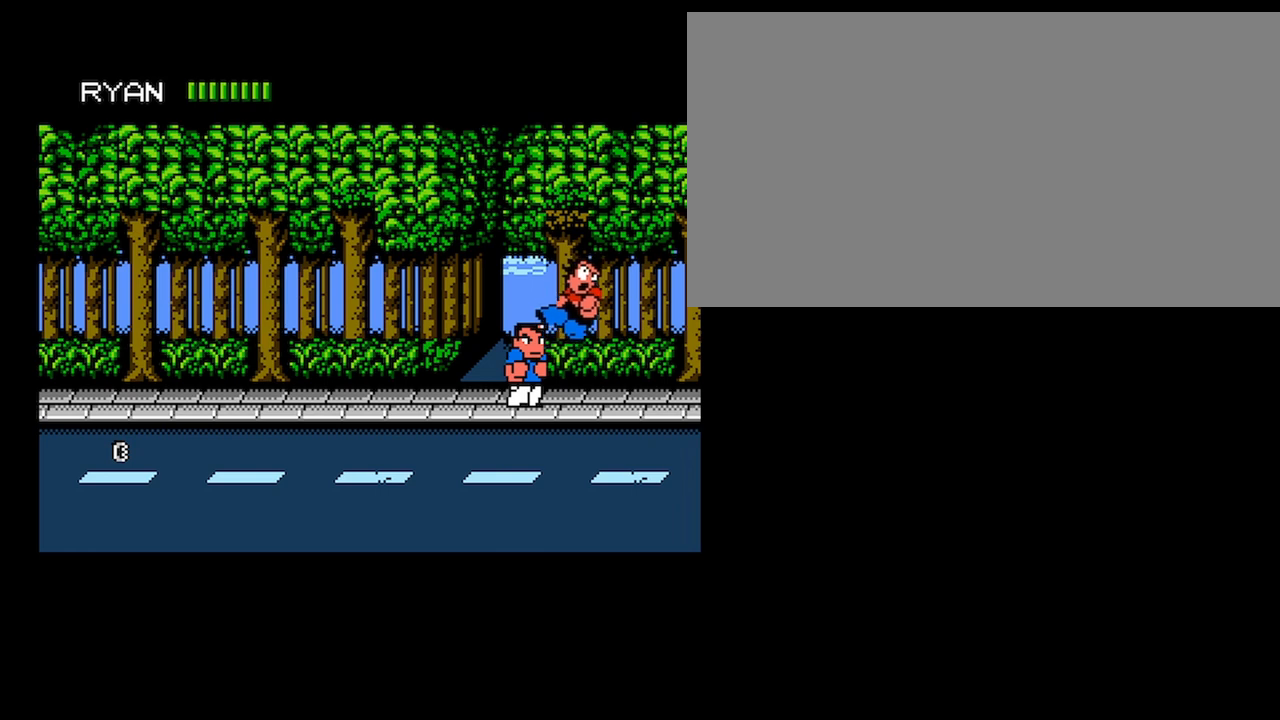
{"buttons": [], "events": []}
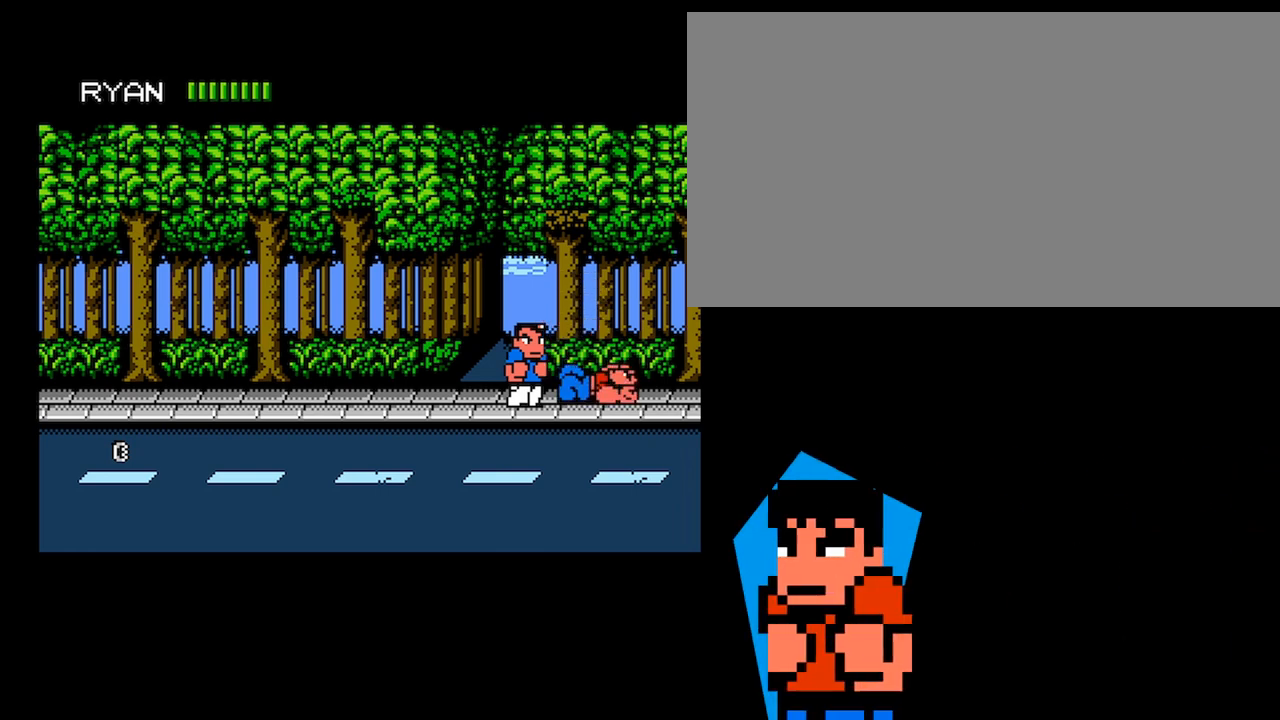
{"buttons": [], "events": []}
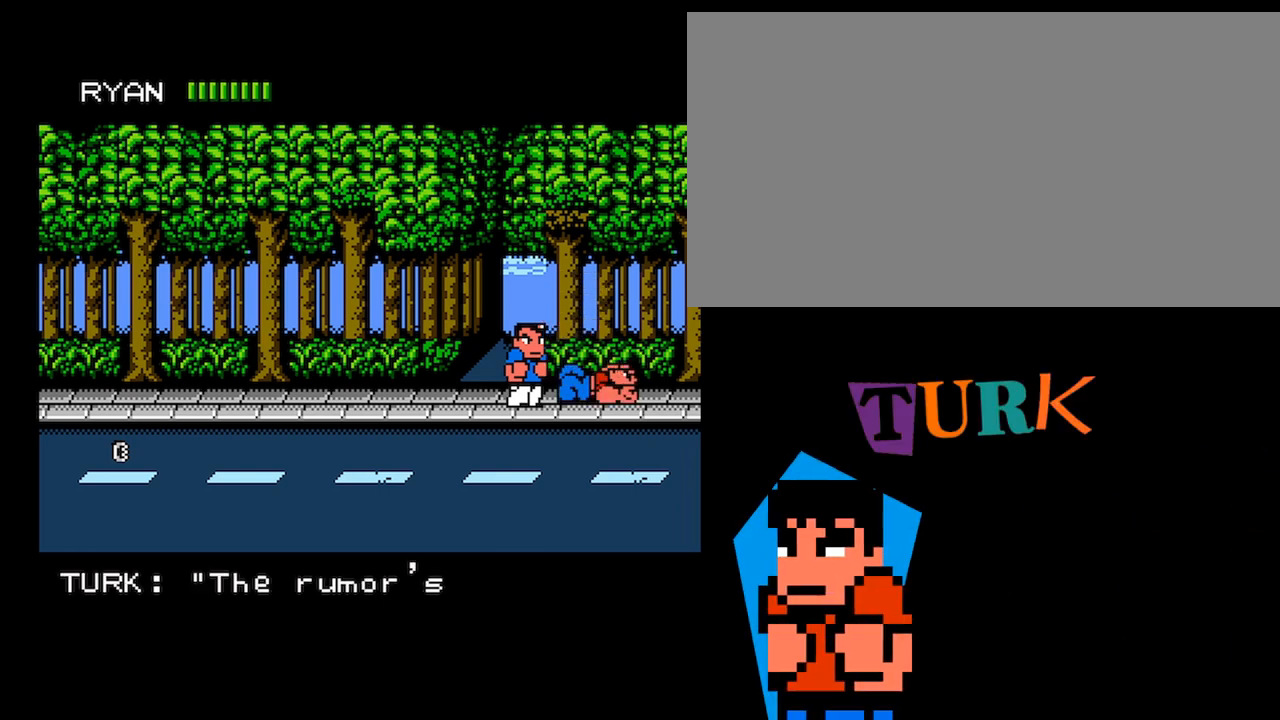
{"buttons": [], "events": []}
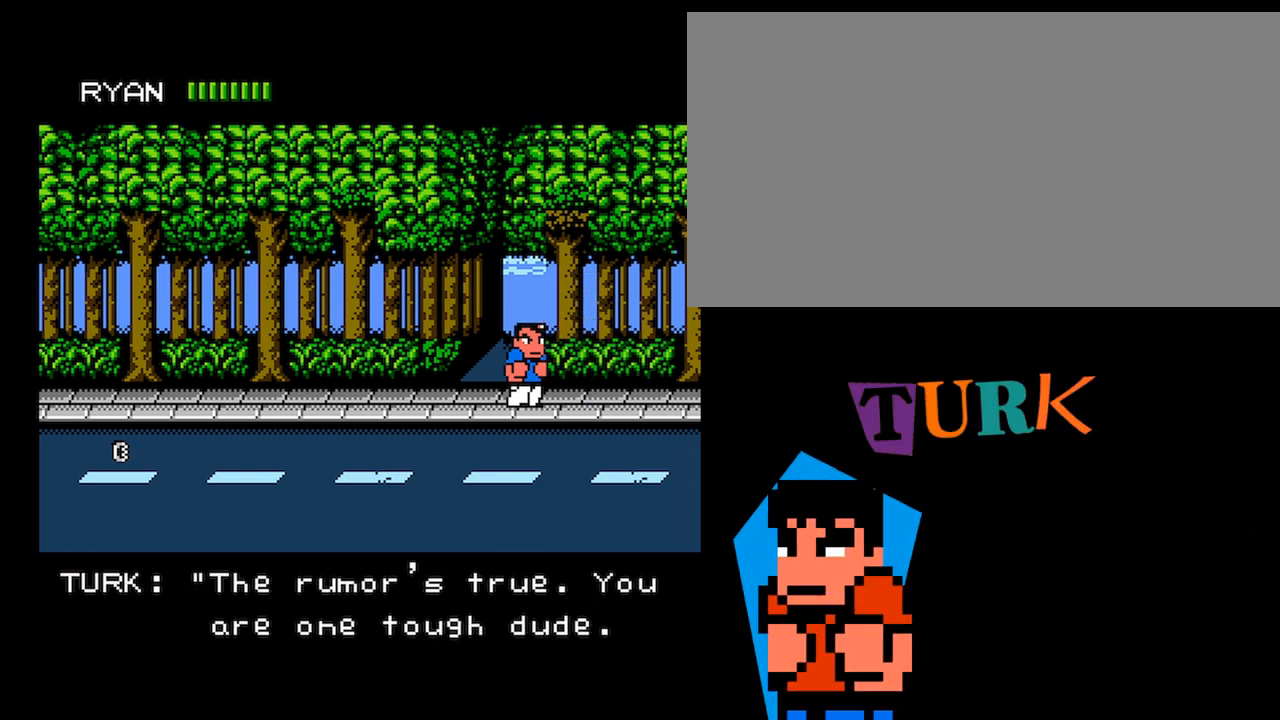
{"buttons": ["DPAD_RIGHT"], "events": [[200, "DPAD_RIGHT", "down"]]}
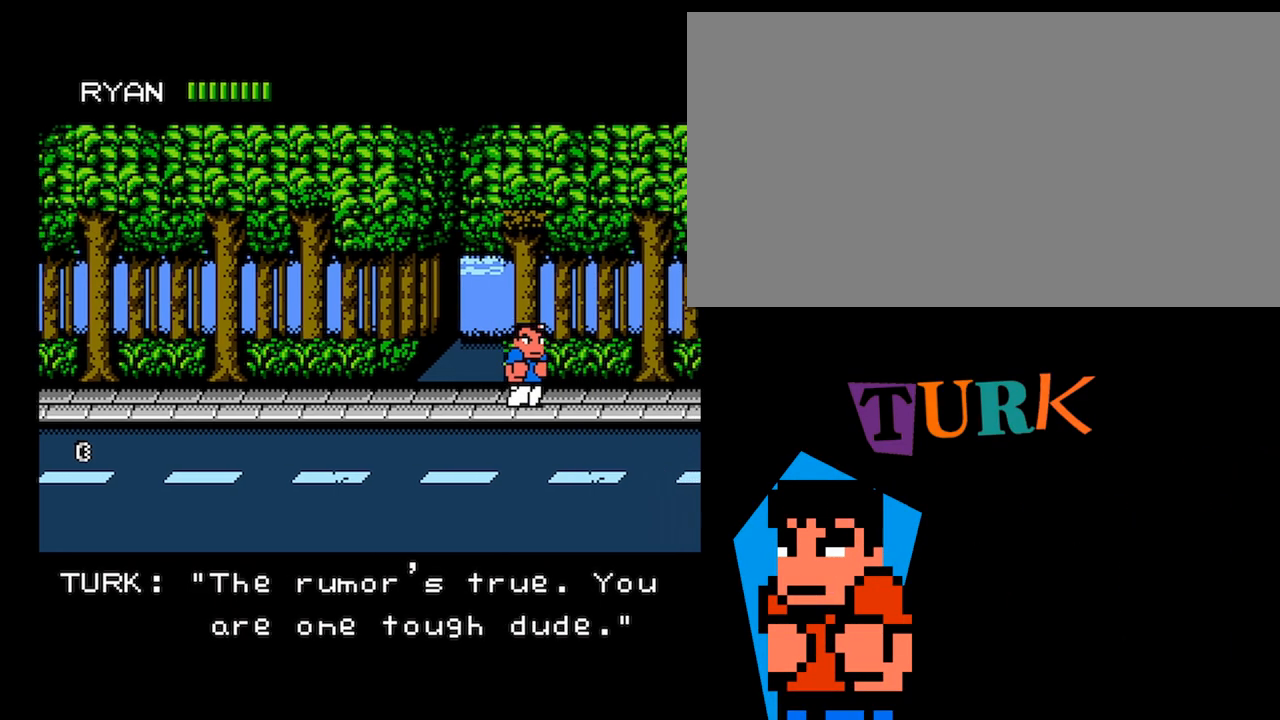
{"buttons": [], "events": [[133, "DPAD_RIGHT", "up"]]}
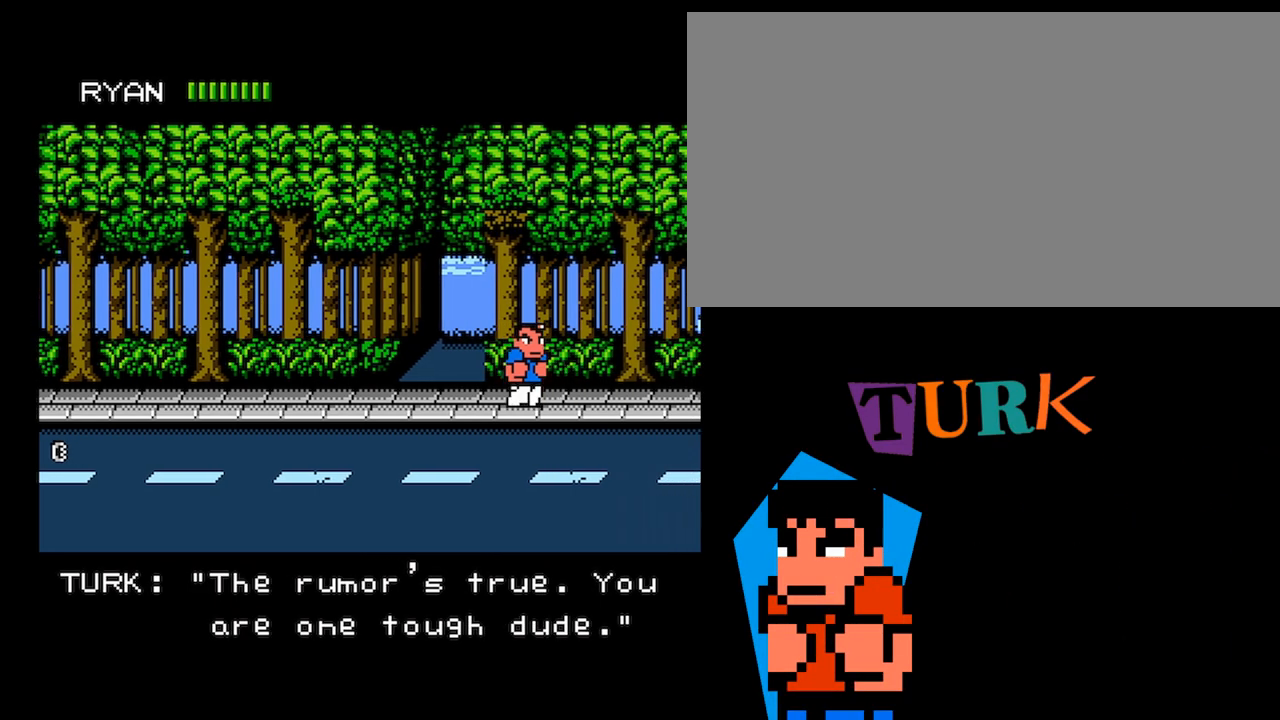
{"buttons": [], "events": []}
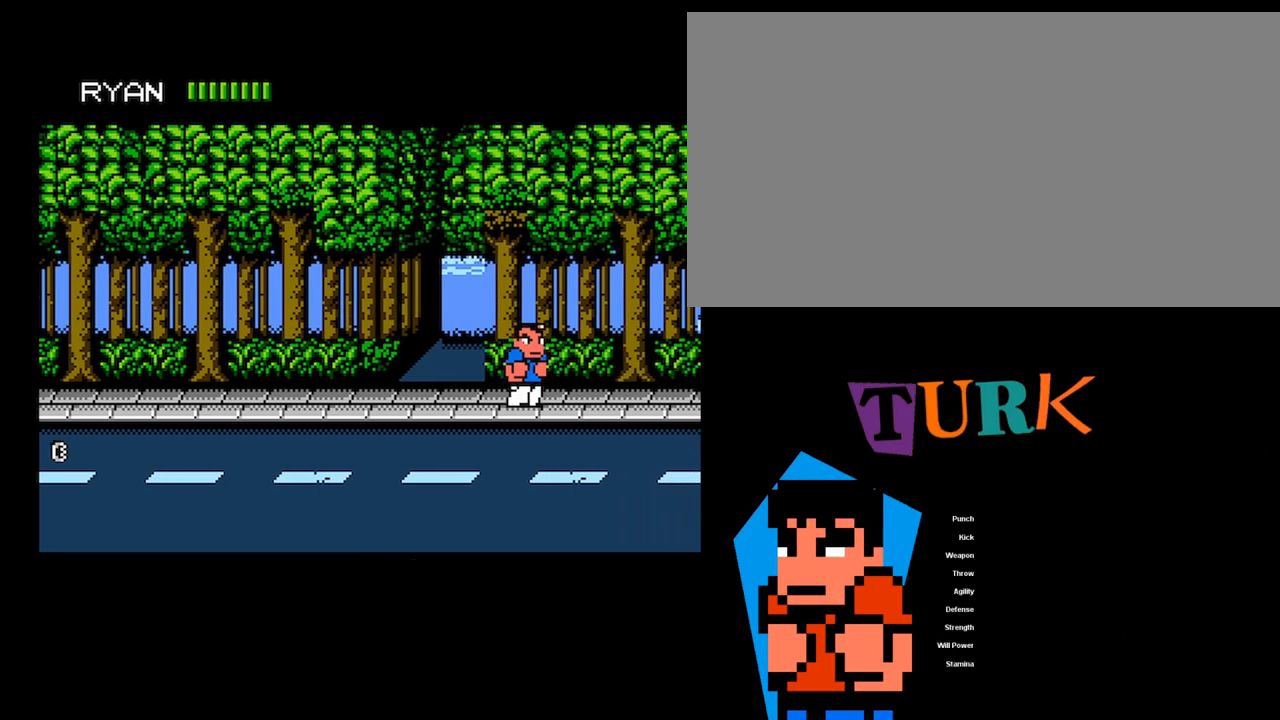
{"buttons": ["DPAD_LEFT"], "events": [[367, "DPAD_LEFT", "down"]]}
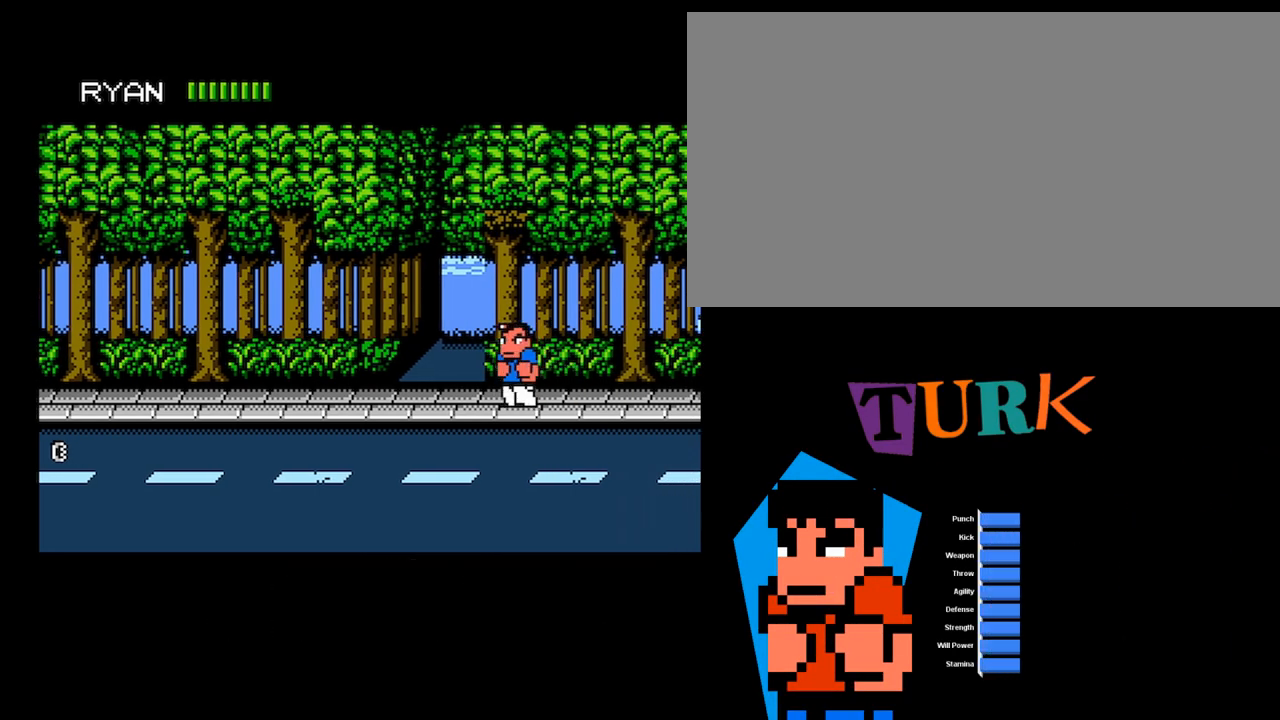
{"buttons": ["DPAD_UP", "DPAD_LEFT"], "events": [[200, "DPAD_UP", "down"]]}
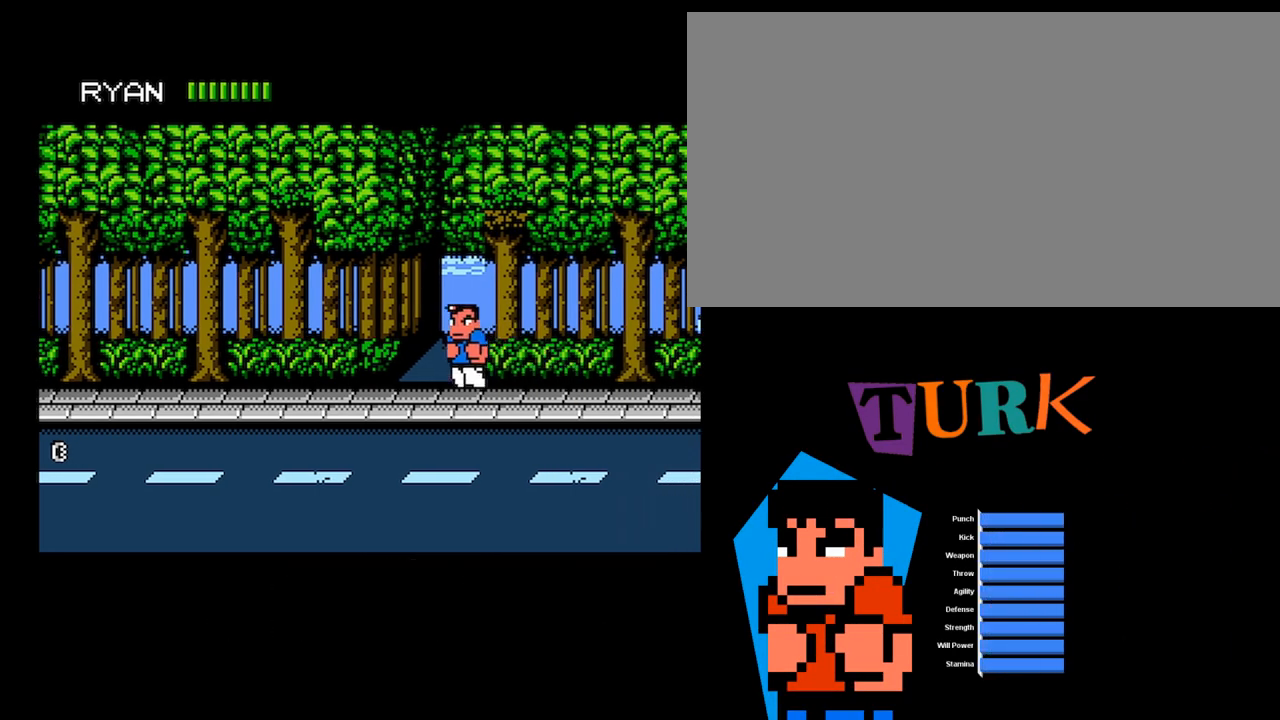
{"buttons": [], "events": [[166, "DPAD_LEFT", "up"], [500, "DPAD_UP", "up"]]}
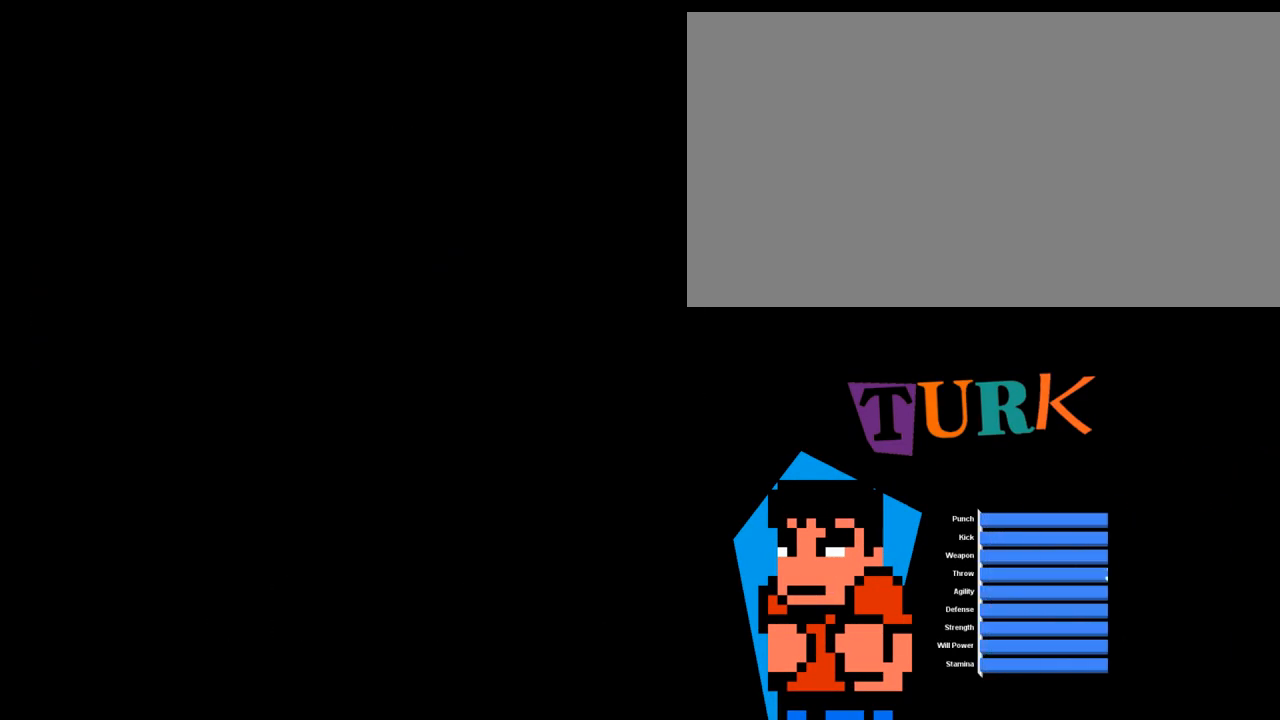
{"buttons": [], "events": []}
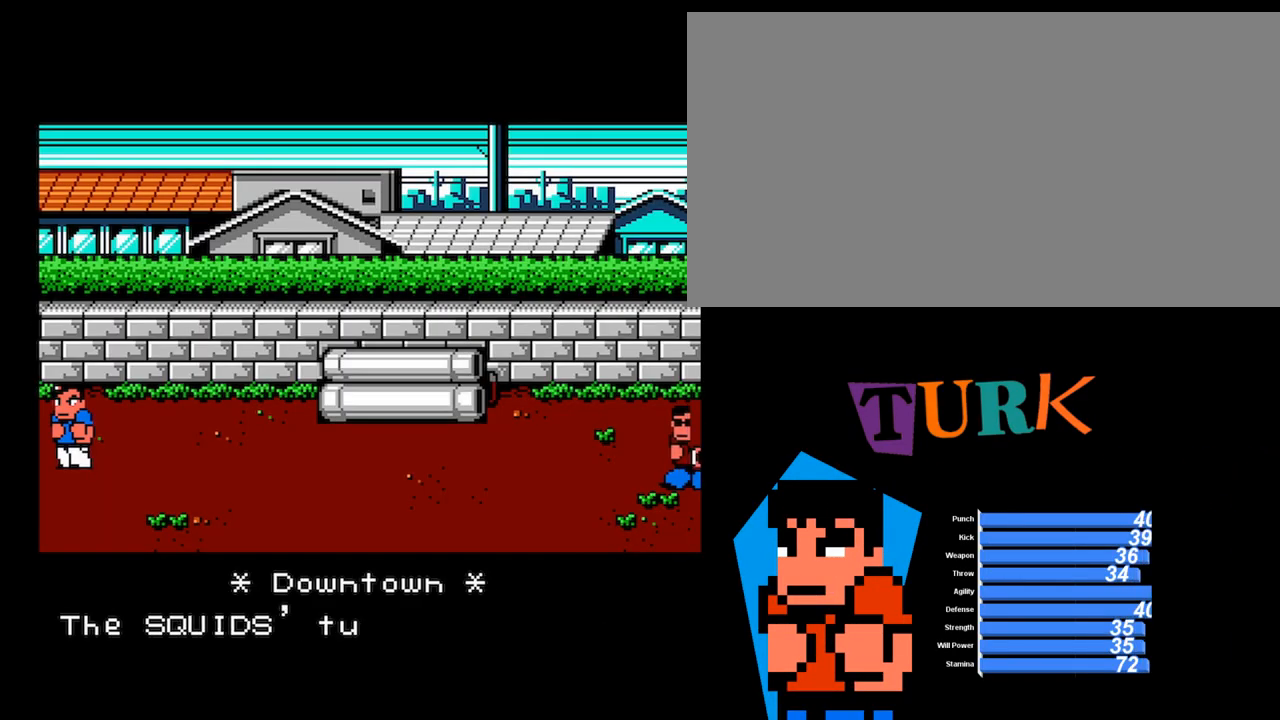
{"buttons": ["DPAD_RIGHT"], "events": [[300, "DPAD_RIGHT", "down"], [400, "DPAD_RIGHT", "up"], [500, "DPAD_RIGHT", "down"]]}
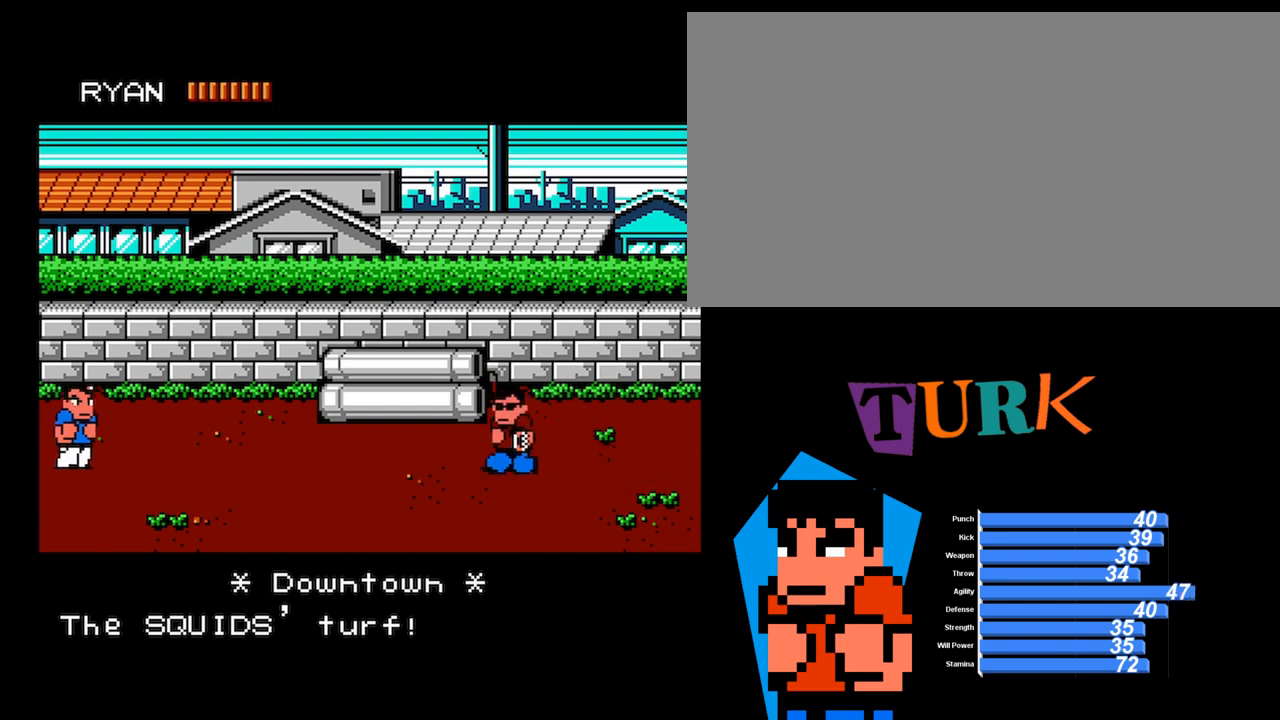
{"buttons": ["A"], "events": [[200, "DPAD_UP", "down"], [267, "DPAD_UP", "up"], [300, "DPAD_DOWN", "down"], [400, "A", "down"], [434, "DPAD_RIGHT", "up"], [467, "DPAD_DOWN", "up"]]}
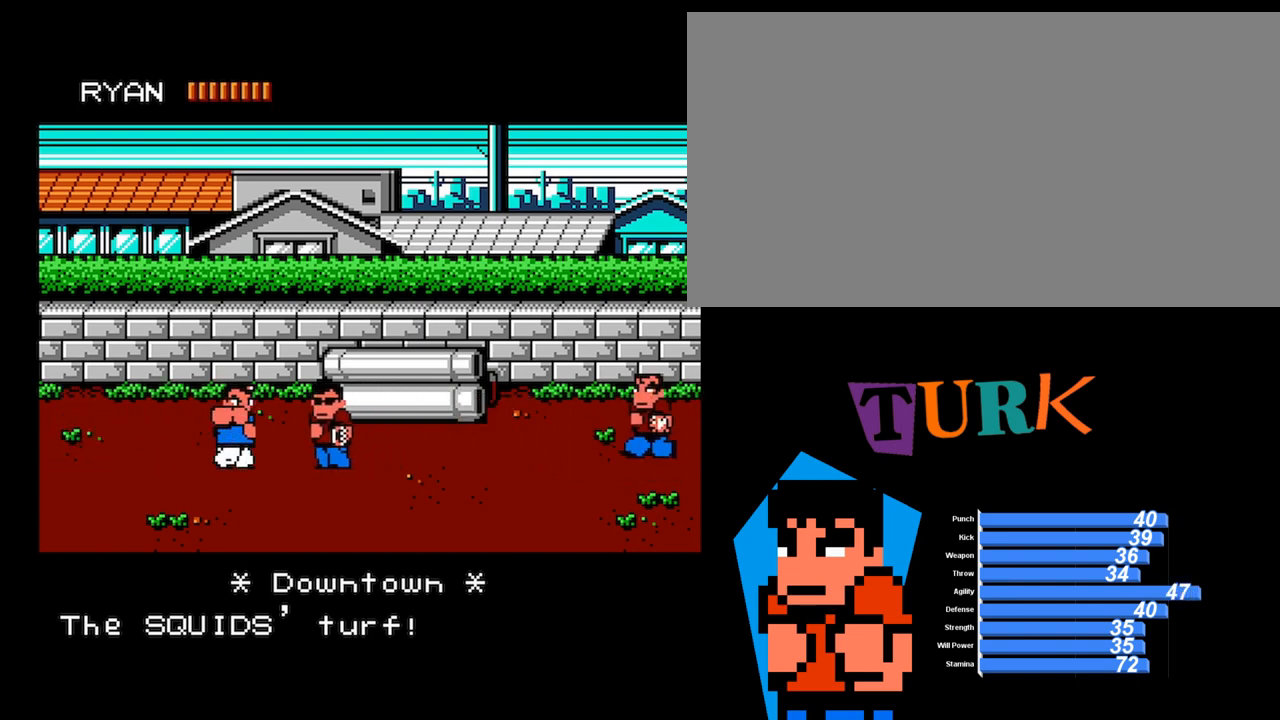
{"buttons": ["DPAD_RIGHT"], "events": [[333, "A", "up"], [500, "DPAD_RIGHT", "down"]]}
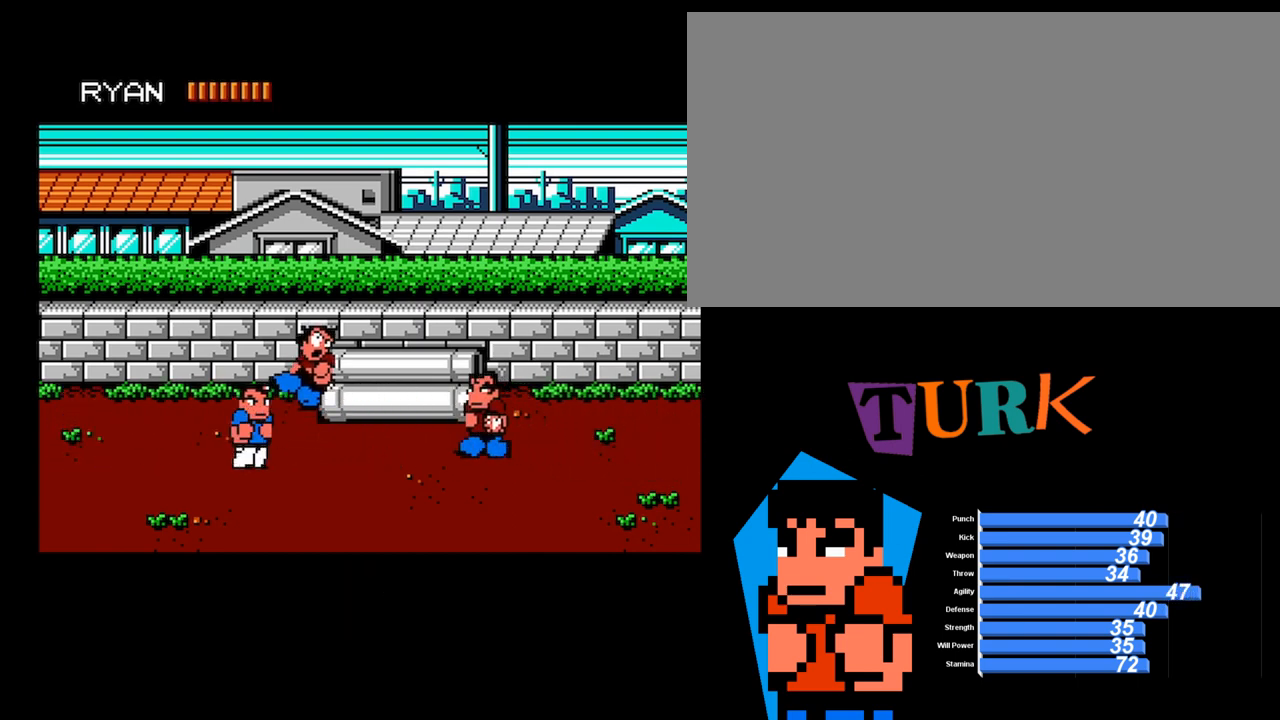
{"buttons": ["A"], "events": [[67, "DPAD_RIGHT", "up"], [134, "DPAD_RIGHT", "down"], [200, "A", "down"], [267, "DPAD_RIGHT", "up"]]}
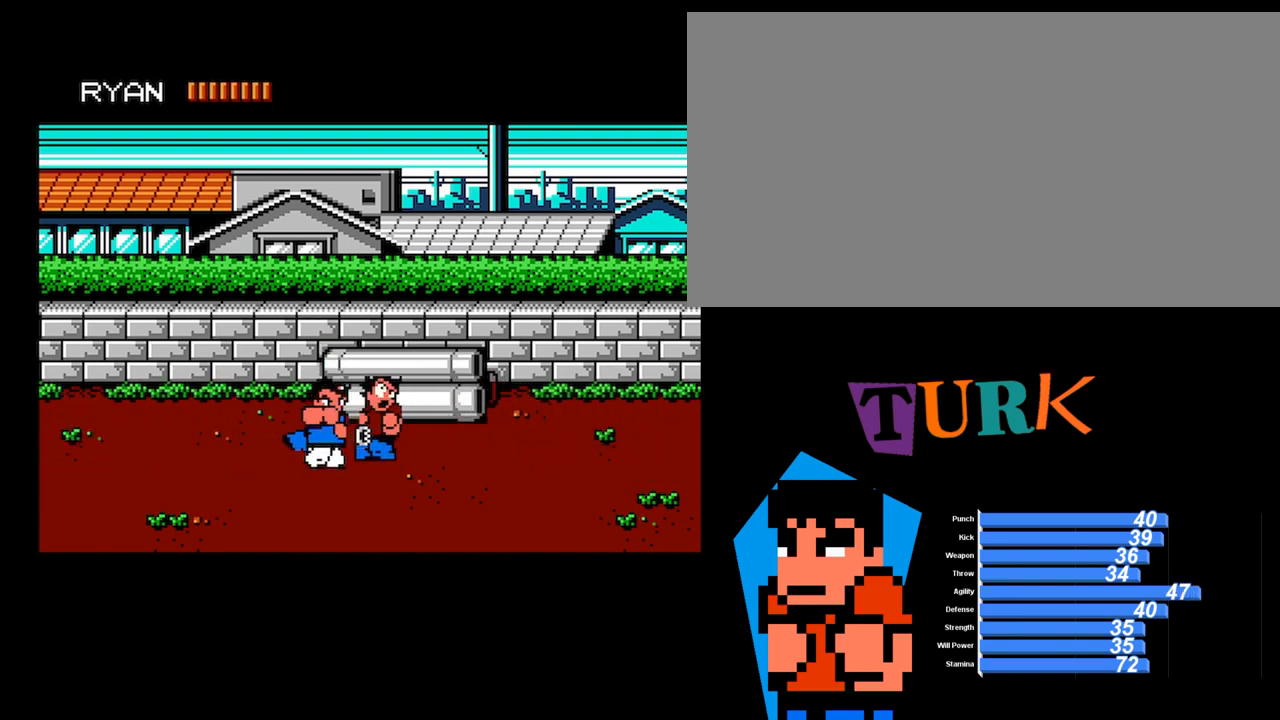
{"buttons": [], "events": [[166, "A", "up"]]}
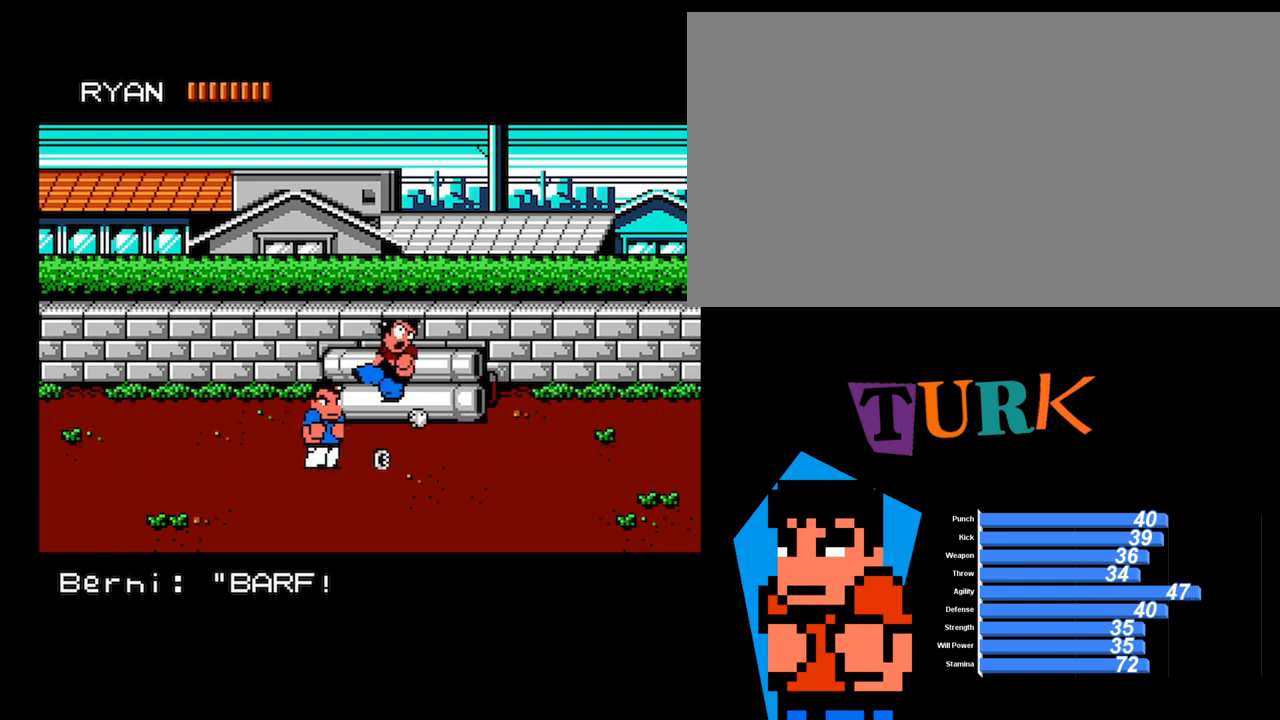
{"buttons": [], "events": []}
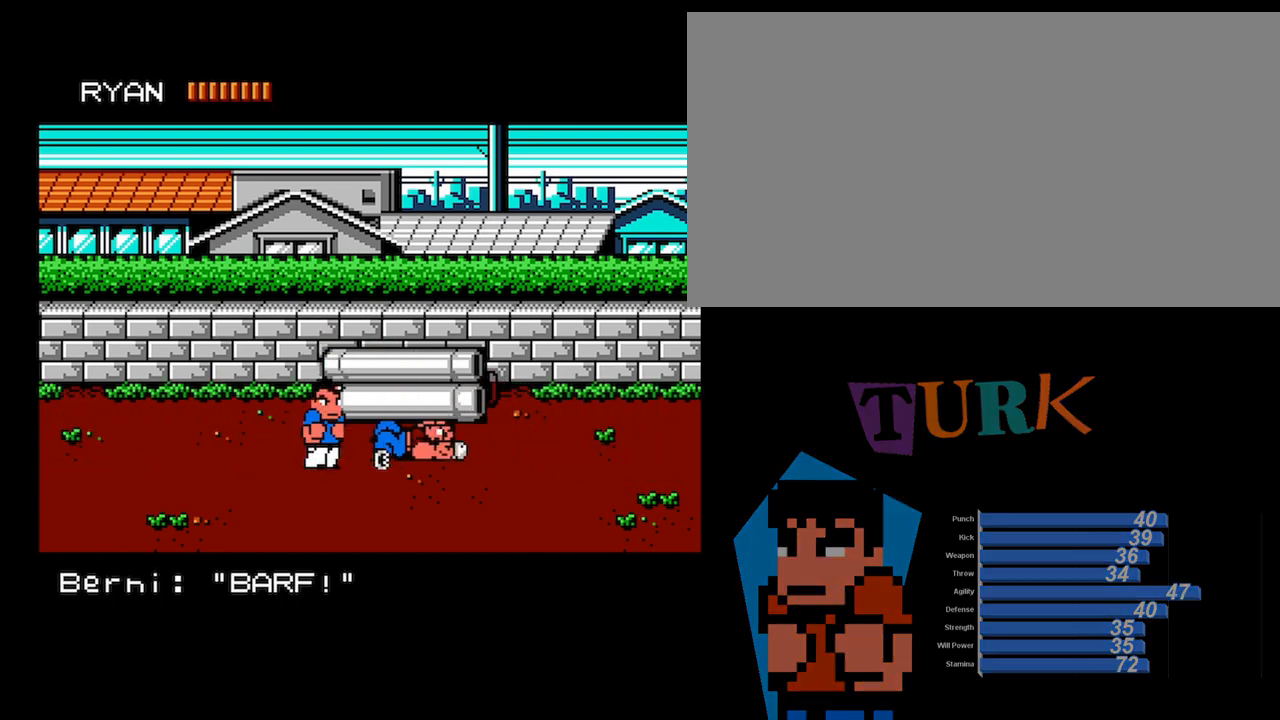
{"buttons": ["DPAD_RIGHT"], "events": [[367, "DPAD_RIGHT", "down"], [433, "DPAD_RIGHT", "up"], [500, "DPAD_RIGHT", "down"]]}
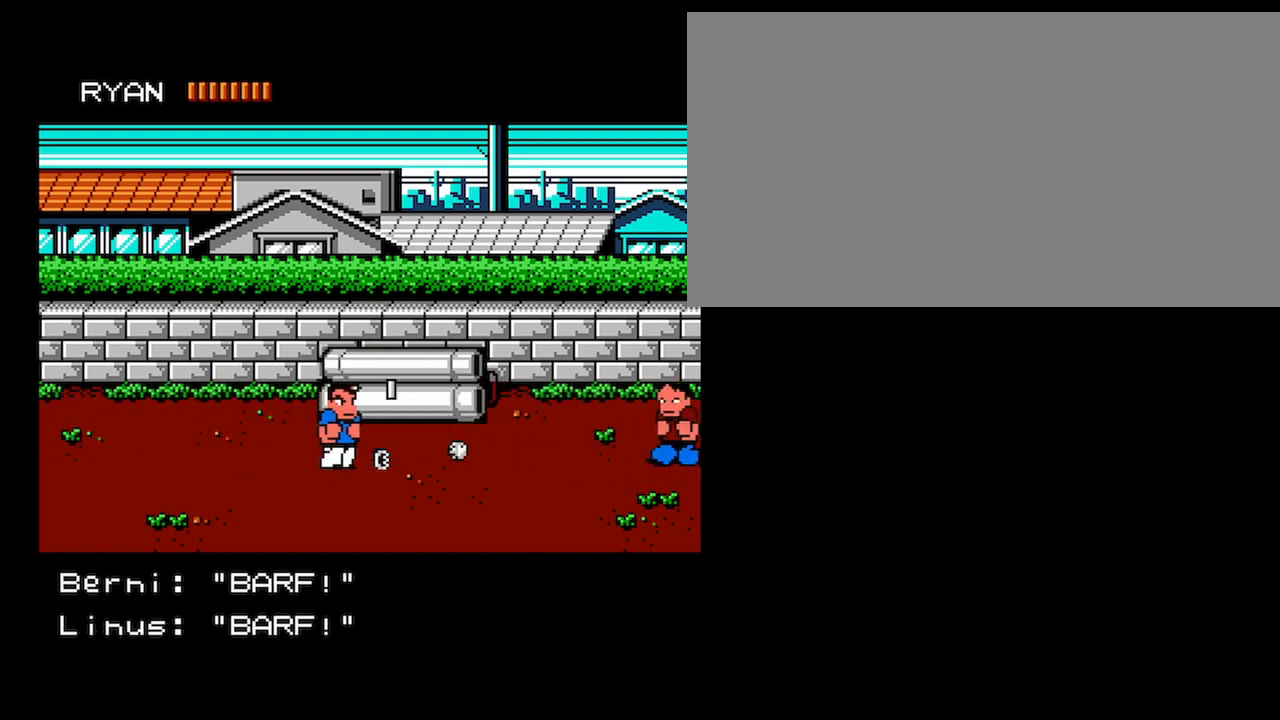
{"buttons": [], "events": [[67, "A", "down"], [167, "DPAD_RIGHT", "up"], [334, "A", "up"]]}
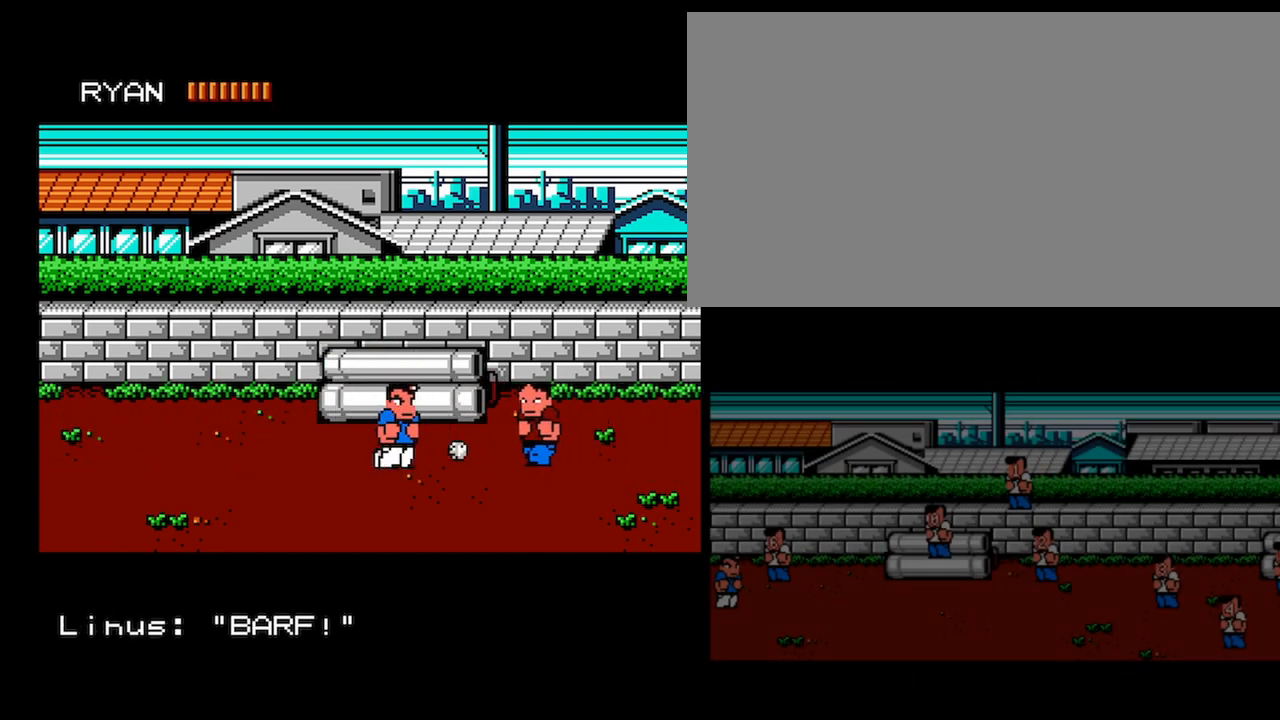
{"buttons": ["A"], "events": [[33, "DPAD_RIGHT", "down"], [100, "DPAD_RIGHT", "up"], [133, "DPAD_RIGHT", "down"], [200, "A", "down"], [300, "DPAD_RIGHT", "up"]]}
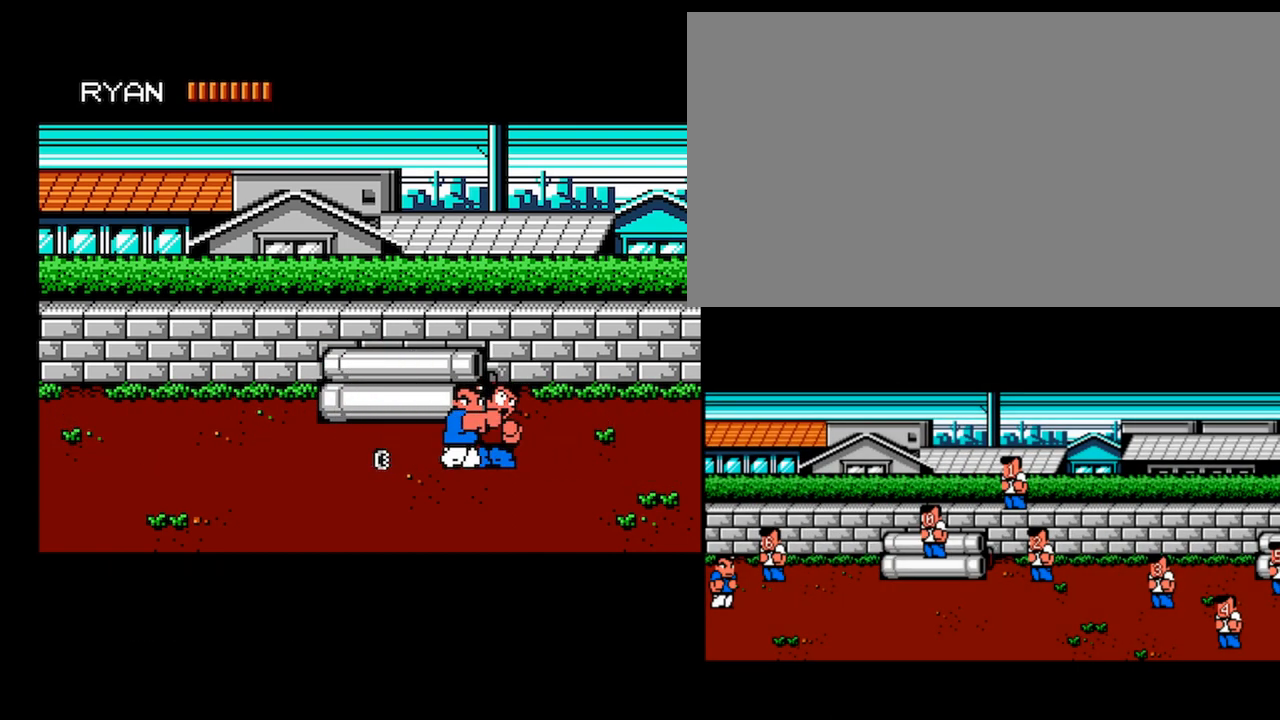
{"buttons": [], "events": [[33, "A", "up"]]}
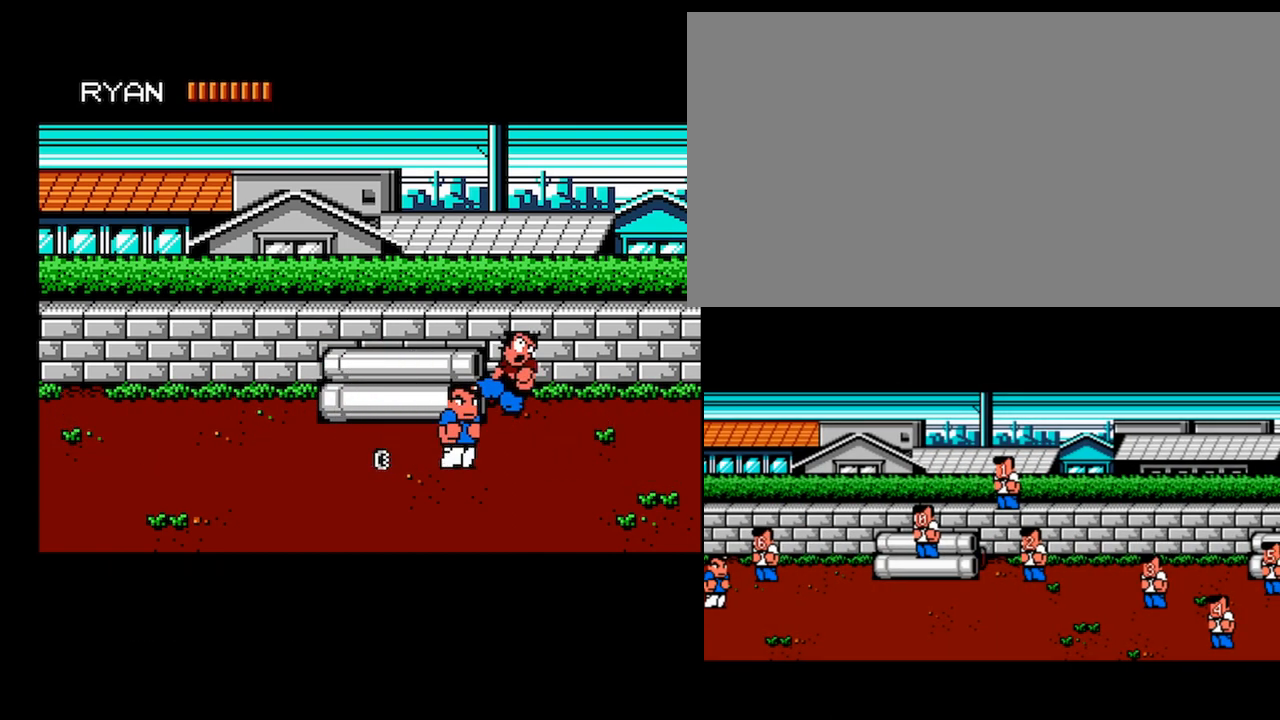
{"buttons": [], "events": []}
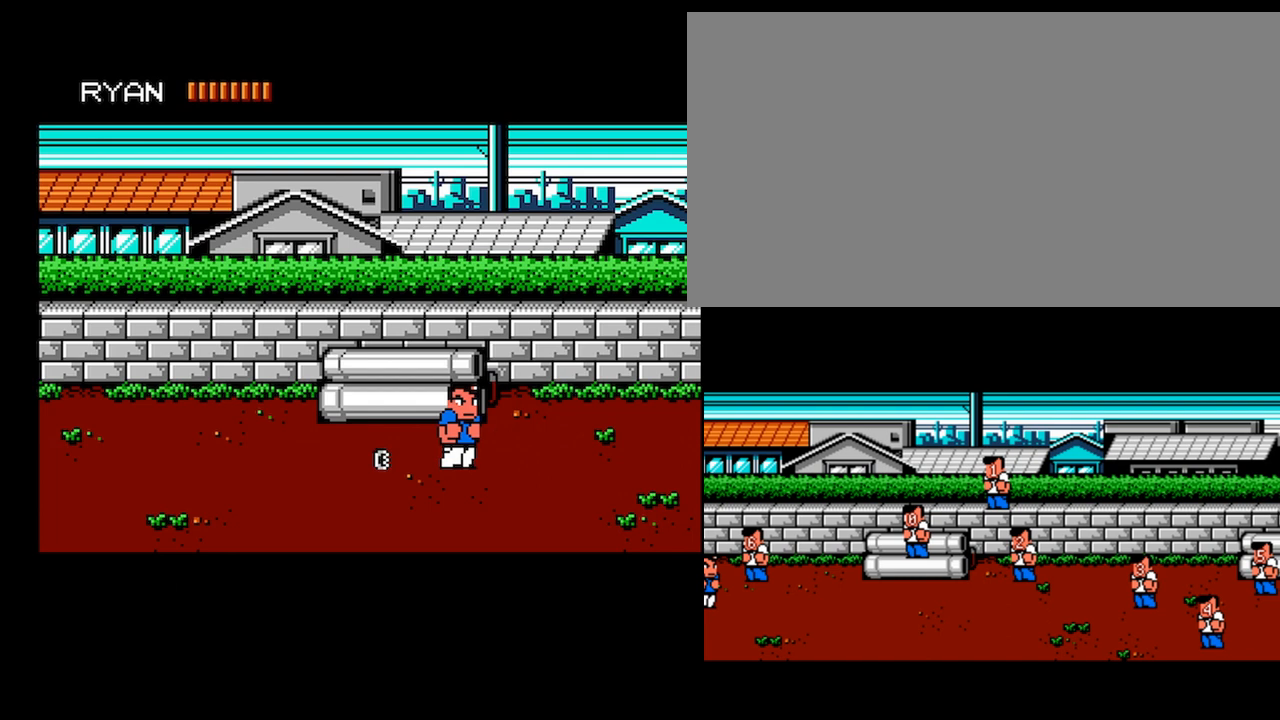
{"buttons": [], "events": []}
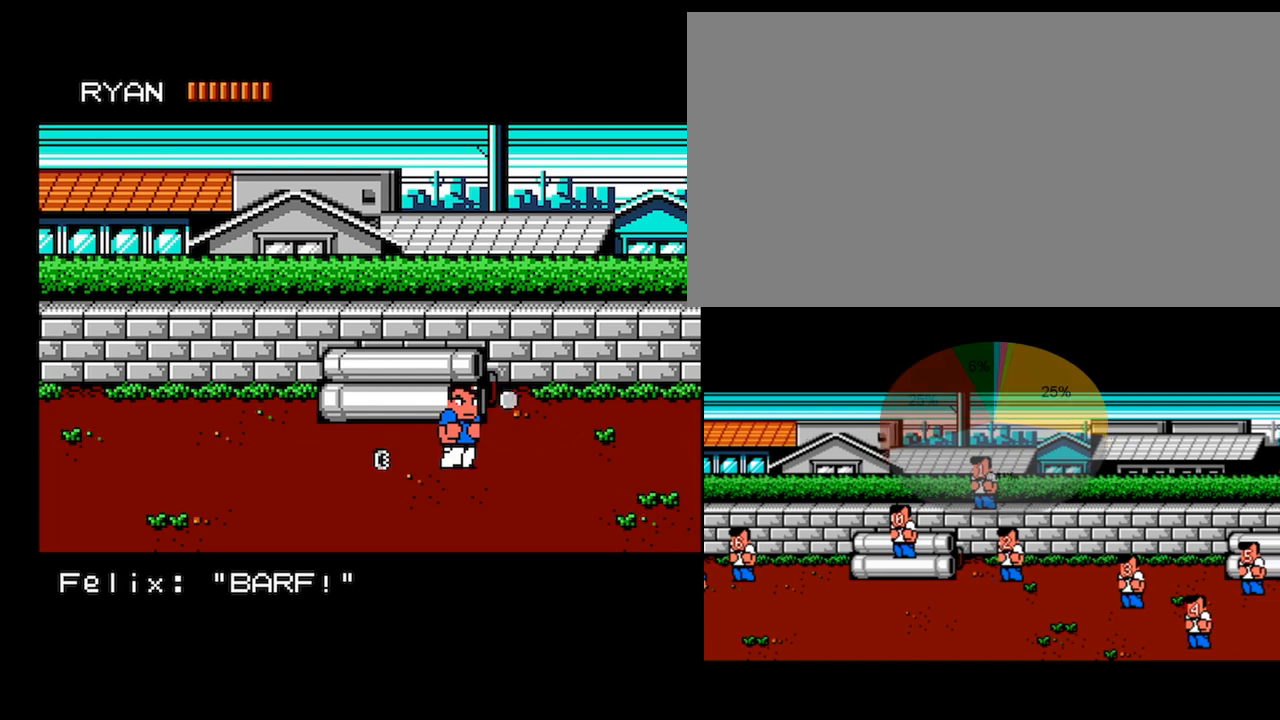
{"buttons": [], "events": []}